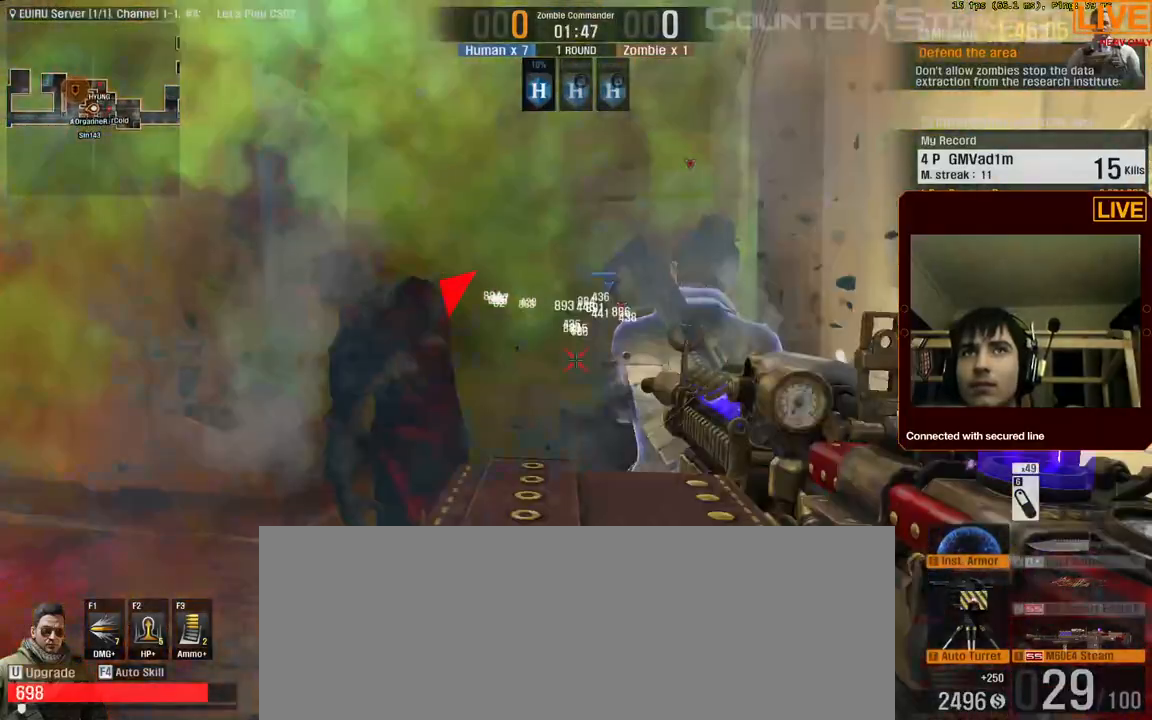
Gameplay with keyboard; each line is a JSON object with the keys held at the frame after it. "events" lists presses ("down") and releases ("up") of ".", "/", "0", "1", "2", "3", "4", "5", "6", "7", "8", "9", "a", "alt_l", "alt_r", "b", "backslash", "backspace", "c", "caps_lock", "comma", "ctrl_l", "ctrl_r", "d", "down", "e", "equals", "escape", "f", "f1", "f10", "f11", "f12", "f2", "f3", "f4", "f5", "f6", "f7", "f8", "f9", "g", "h", "i", "j", "k", "l", "lbracket", "left", "m", "menu", "n", "num0", "num1", "num2", "num3", "num4", "num5", "num6", "num7", "num8", "num9", "o", "p", "q", "quote", "r", "rbracket", "return", "right", "s", "semicolon", "shift_l", "shift_r", "space", "super", "t", "tab", "tilde", "u", "up", "v", "w", "x", "y" and "z" between this image and that frame as [ms after this image, input, new state], when the widget could be followed in between. No other keys are recorded. Mouse input is not recorded.
{"keys": ["a", "w"], "events": [[233, "a", "down"]]}
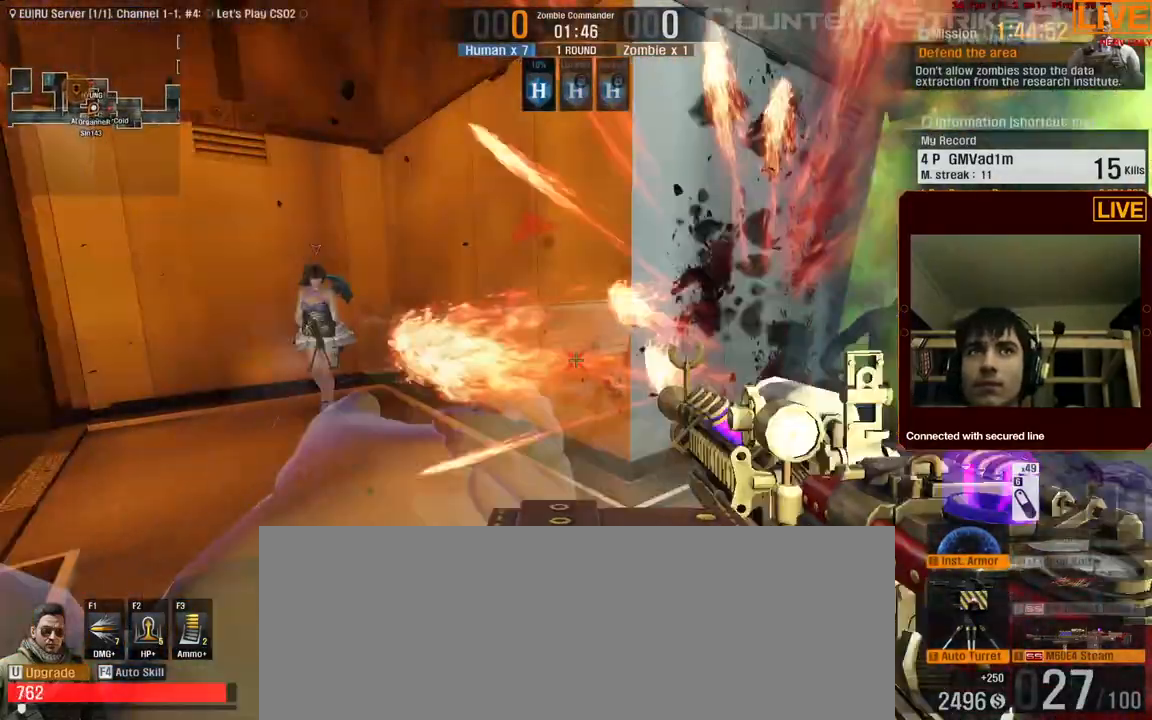
{"keys": ["a", "w"]}
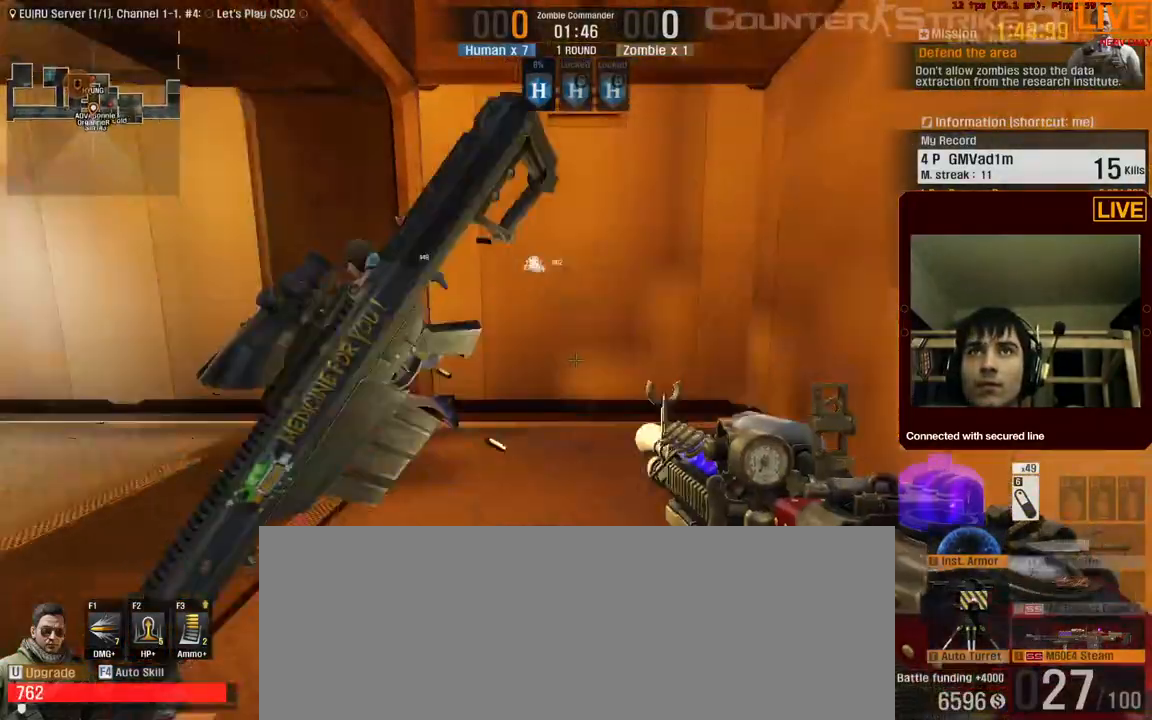
{"keys": ["w"], "events": [[200, "a", "up"], [300, "d", "down"], [383, "d", "up"]]}
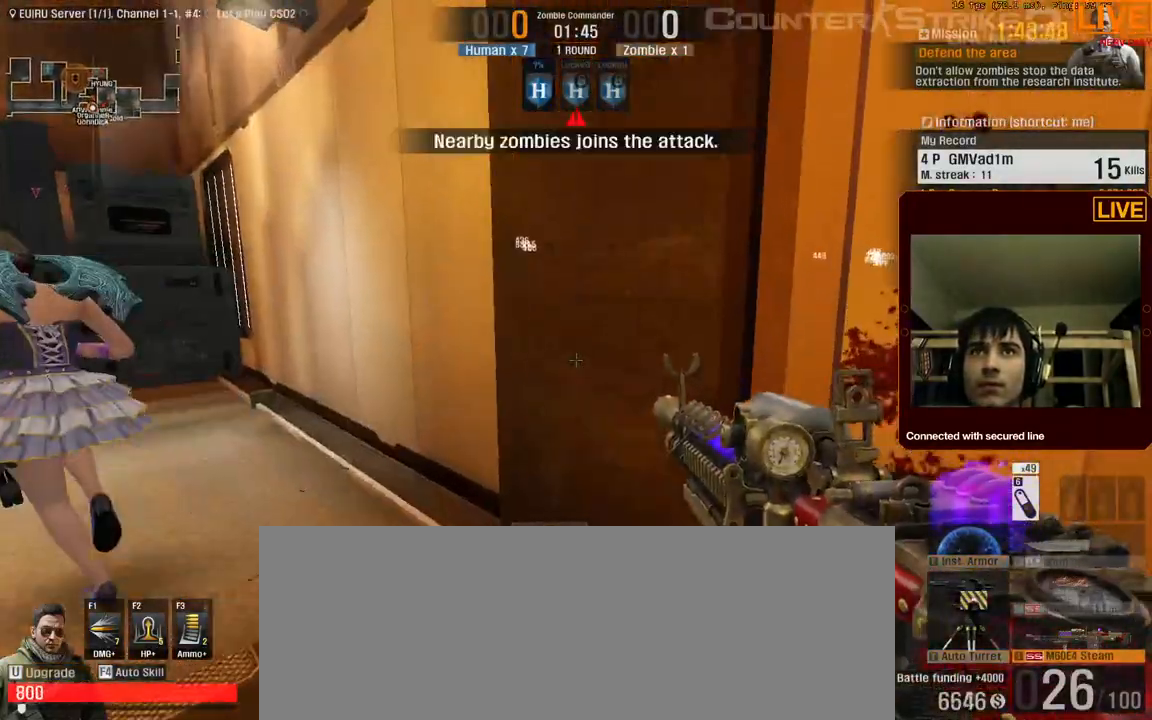
{"keys": ["d", "w"], "events": [[17, "a", "down"], [400, "a", "up"], [500, "d", "down"]]}